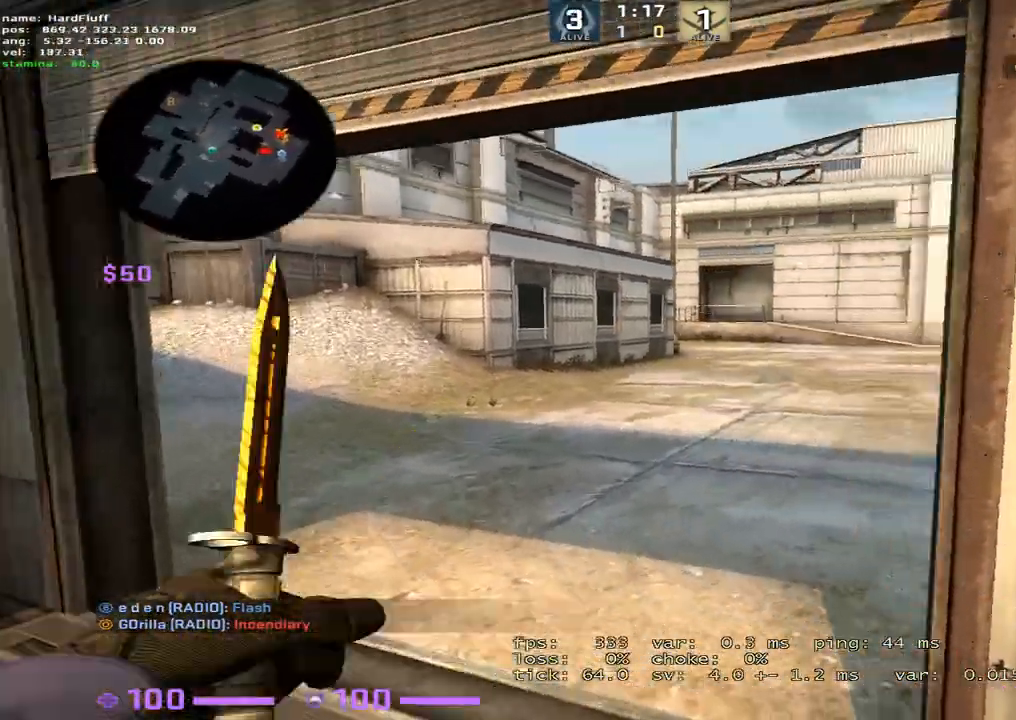
Gameplay with keyboard; each line is a JSON object with the keys held at the frame after it. "events" lists presses ("down") and releases ("up") of "1", "2", "3", "4", "5", "a", "alt", "b", "c", "ctrl", "d", "e", "f", "g", "q", "r", "s", "shift", "space", "t", "tab", "tilde", "v", "w", "x" and "z" between this image and that frame as [ms after this image, input, new state], when the widget could be followed in between. No other keys are recorded. Mouse input is not recorded.
{"keys": ["w"], "events": [[134, "f", "down"], [251, "f", "up"]]}
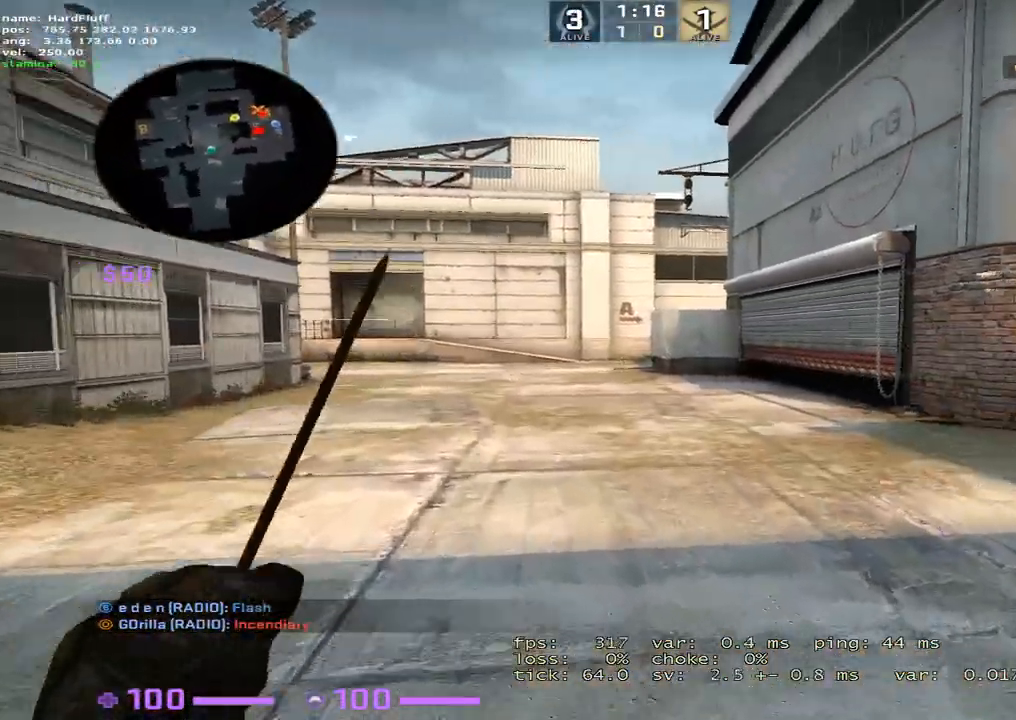
{"keys": ["w"], "events": []}
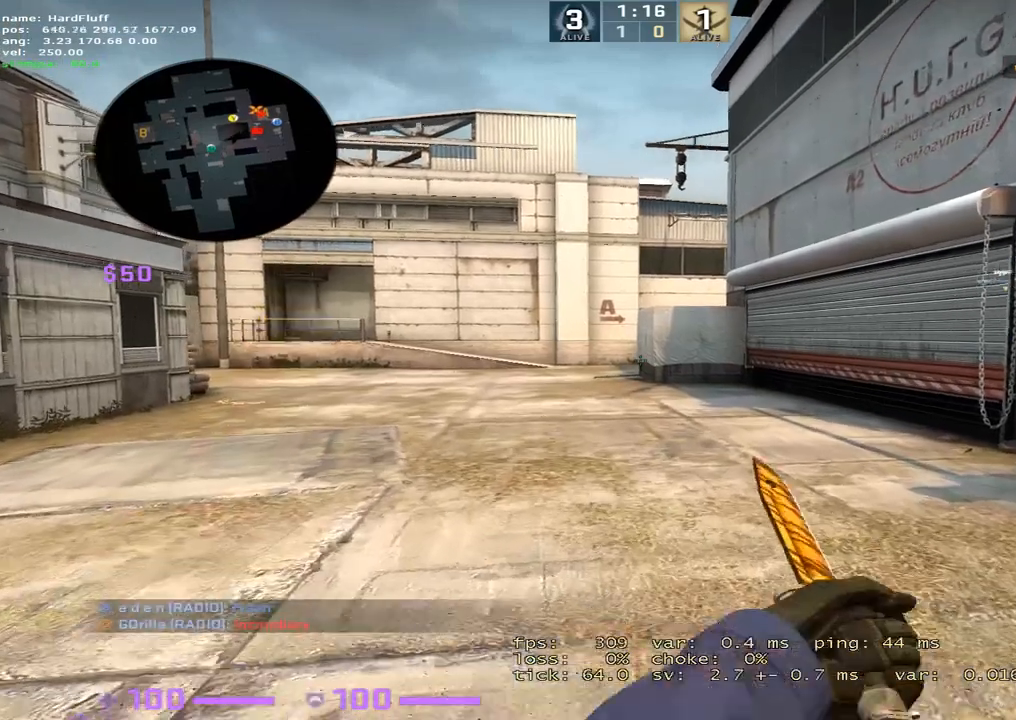
{"keys": [], "events": [[217, "w", "up"]]}
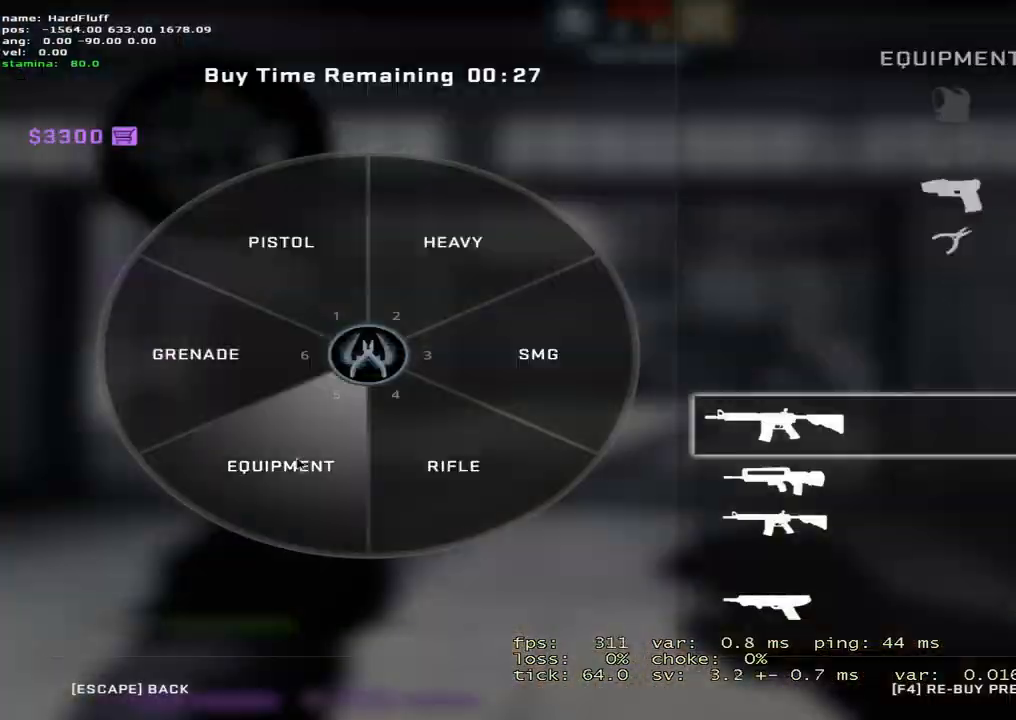
{"keys": [], "events": []}
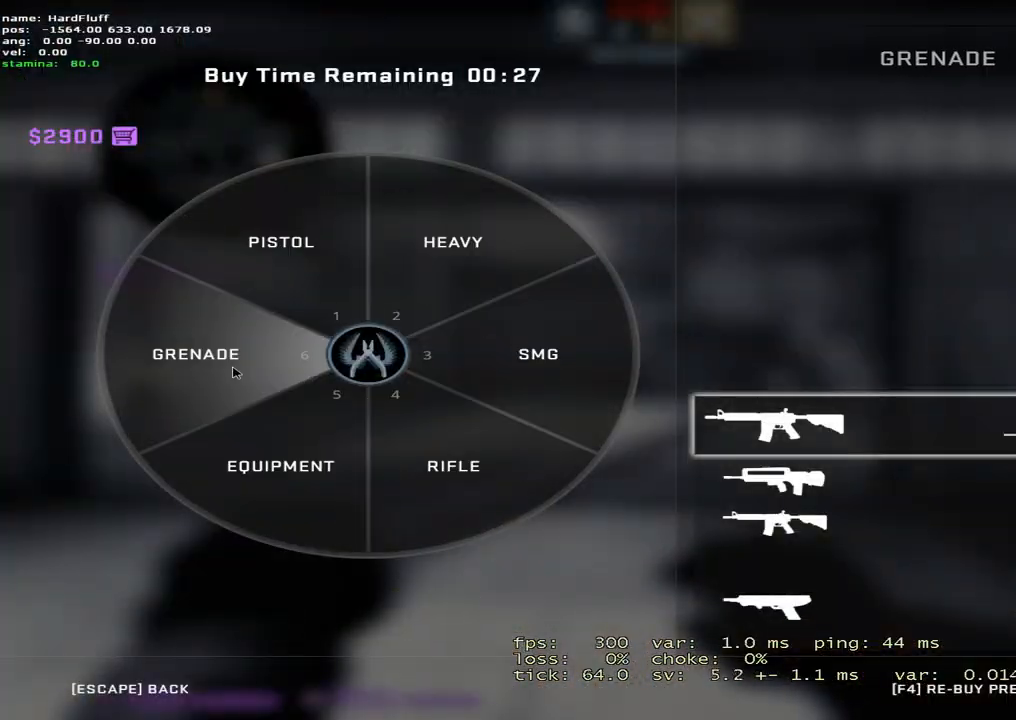
{"keys": [], "events": []}
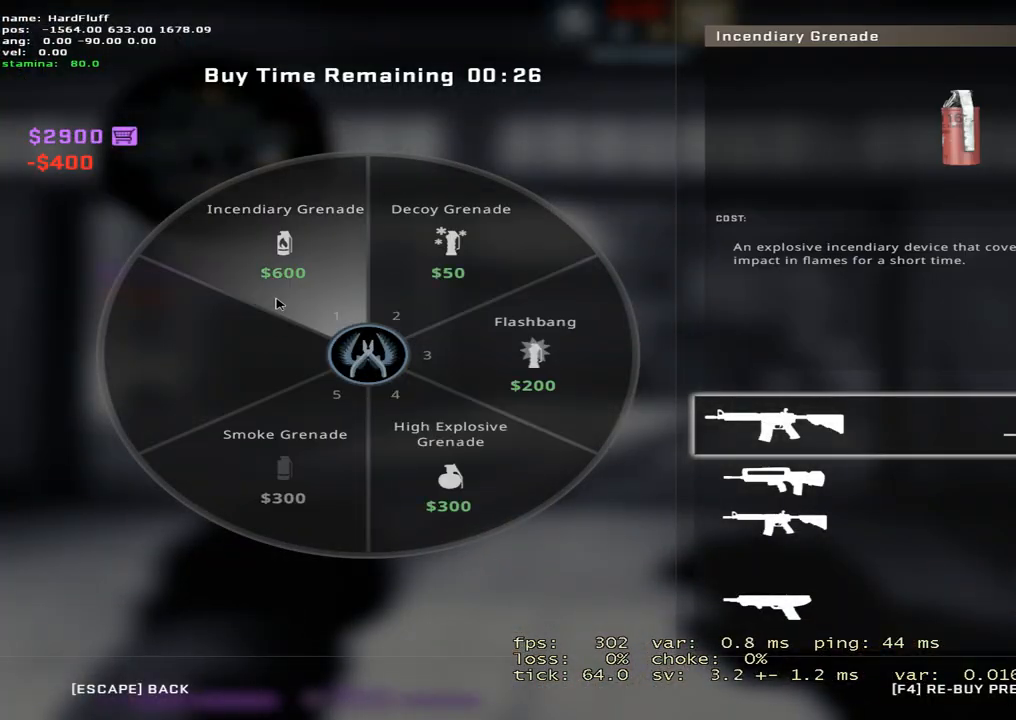
{"keys": [], "events": []}
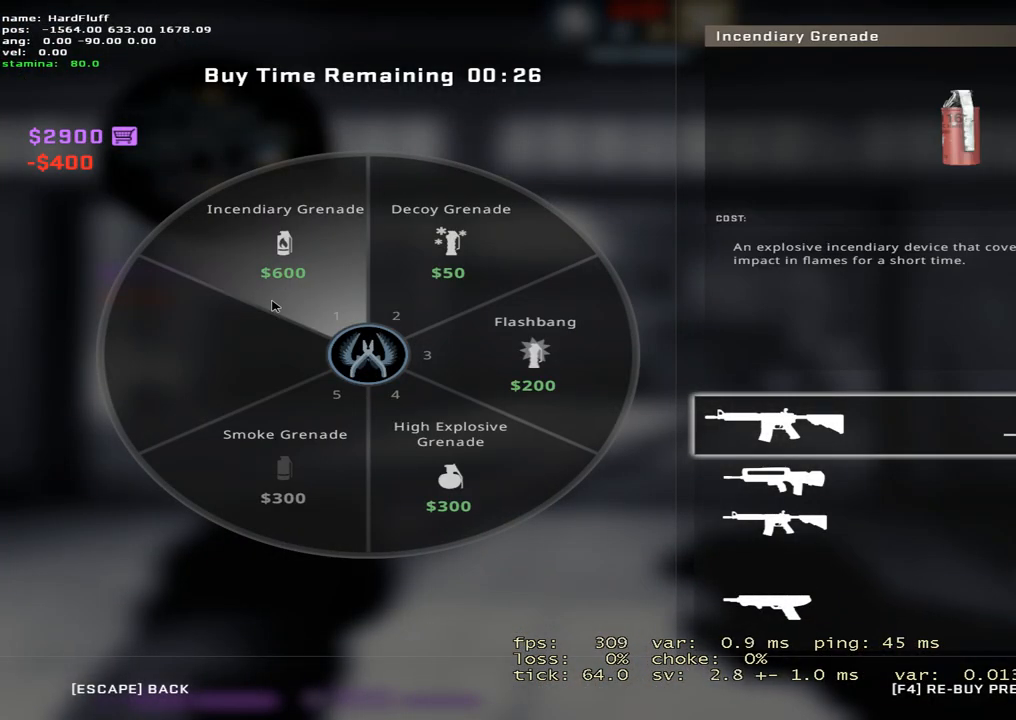
{"keys": [], "events": []}
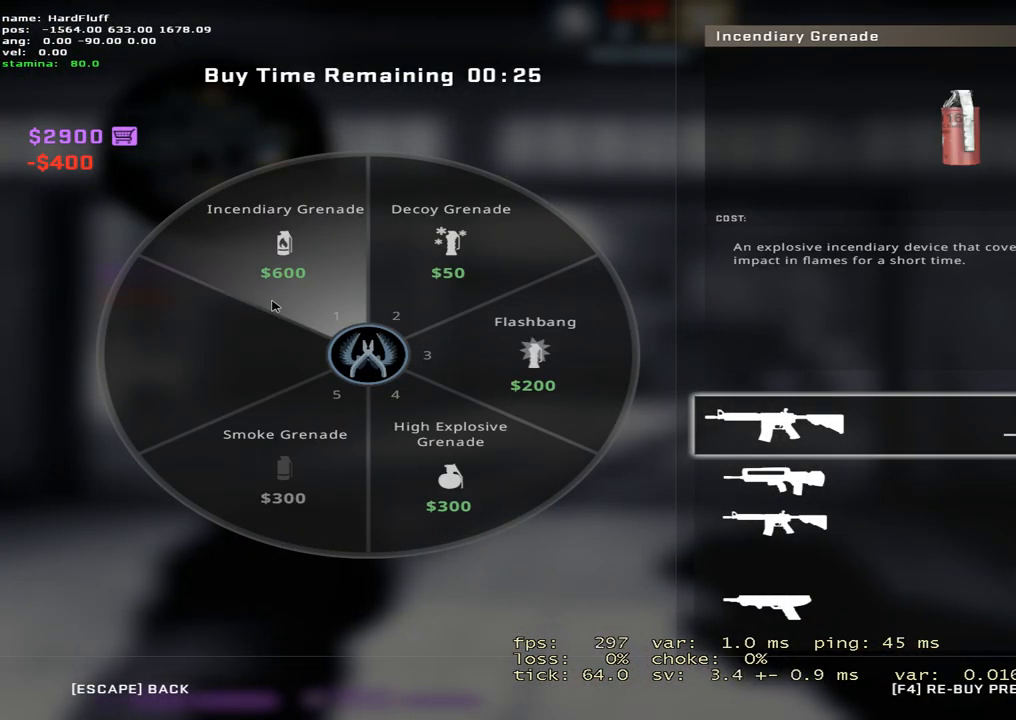
{"keys": [], "events": []}
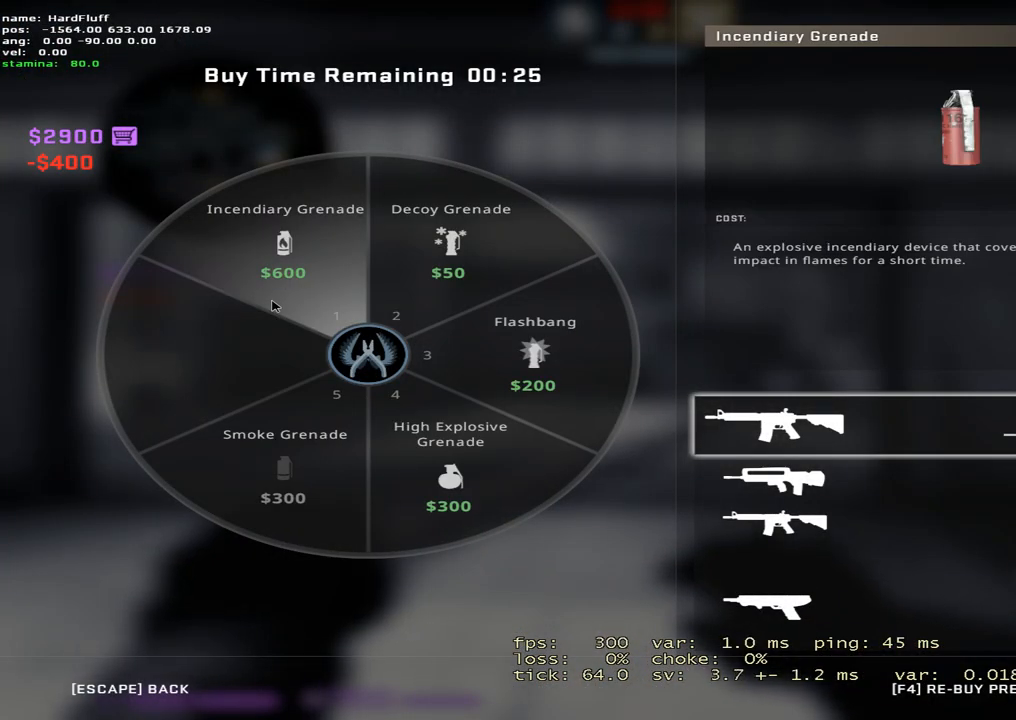
{"keys": [], "events": []}
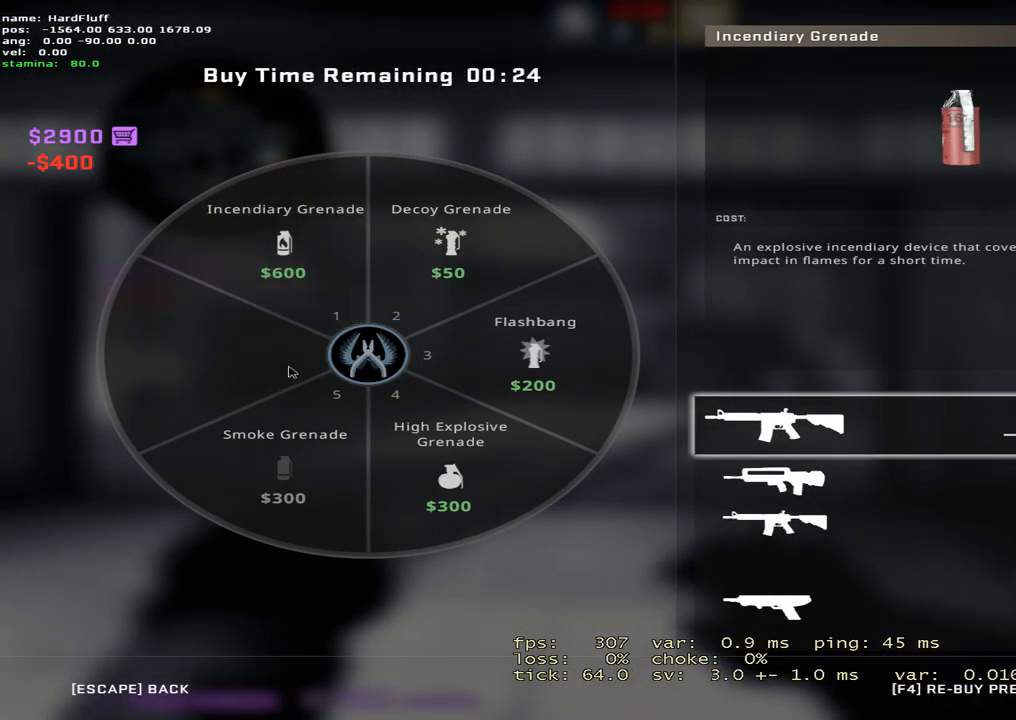
{"keys": [], "events": []}
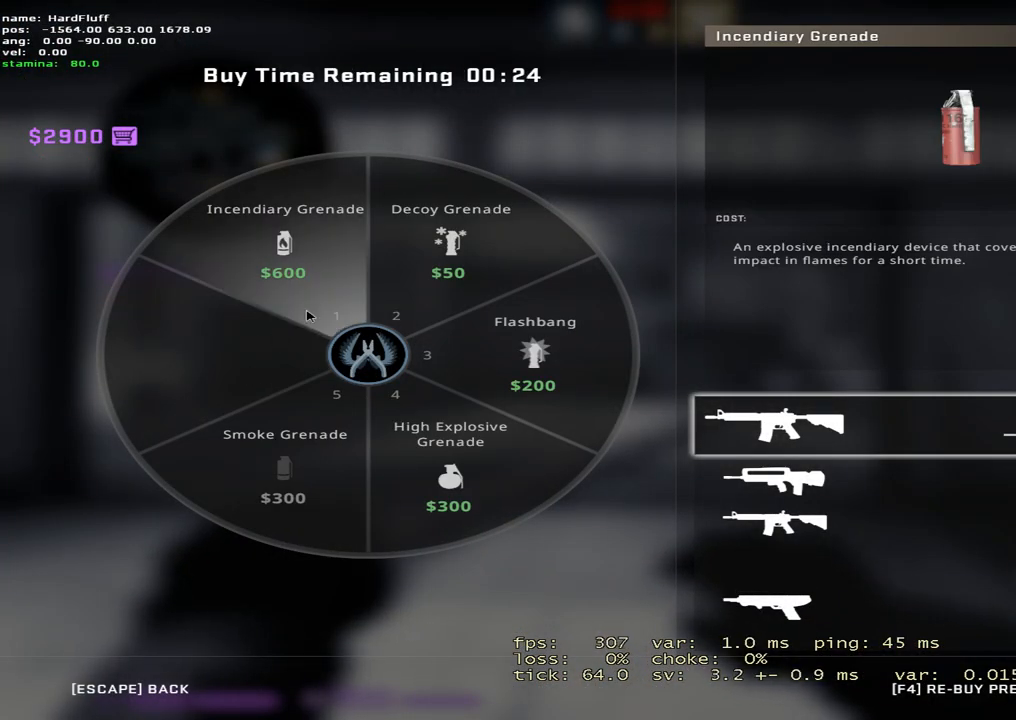
{"keys": [], "events": []}
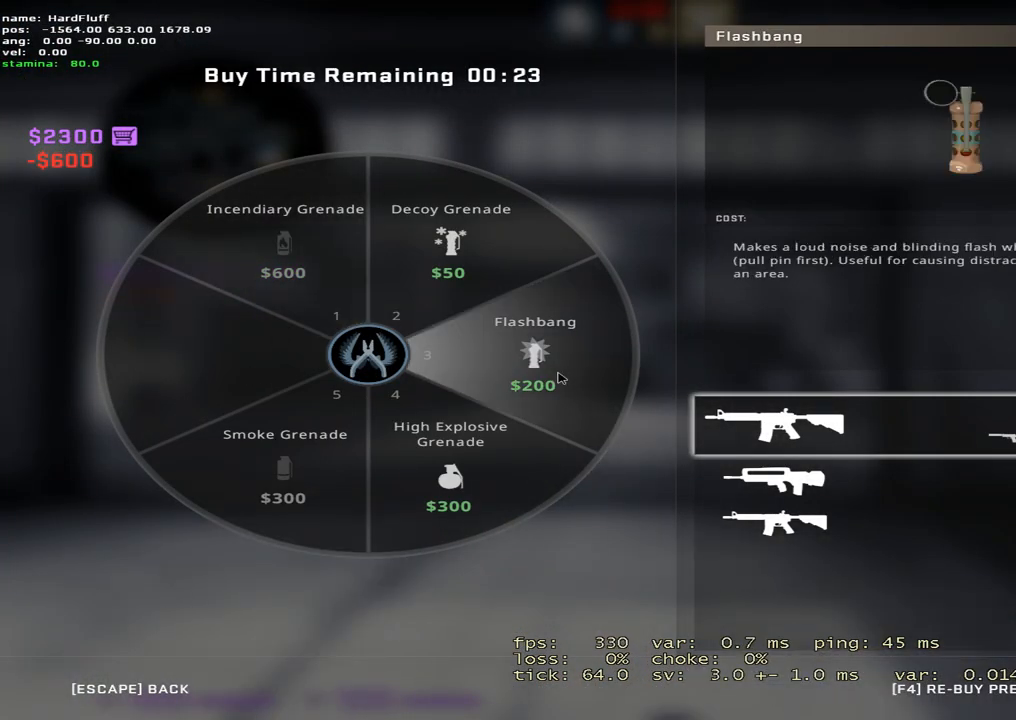
{"keys": [], "events": []}
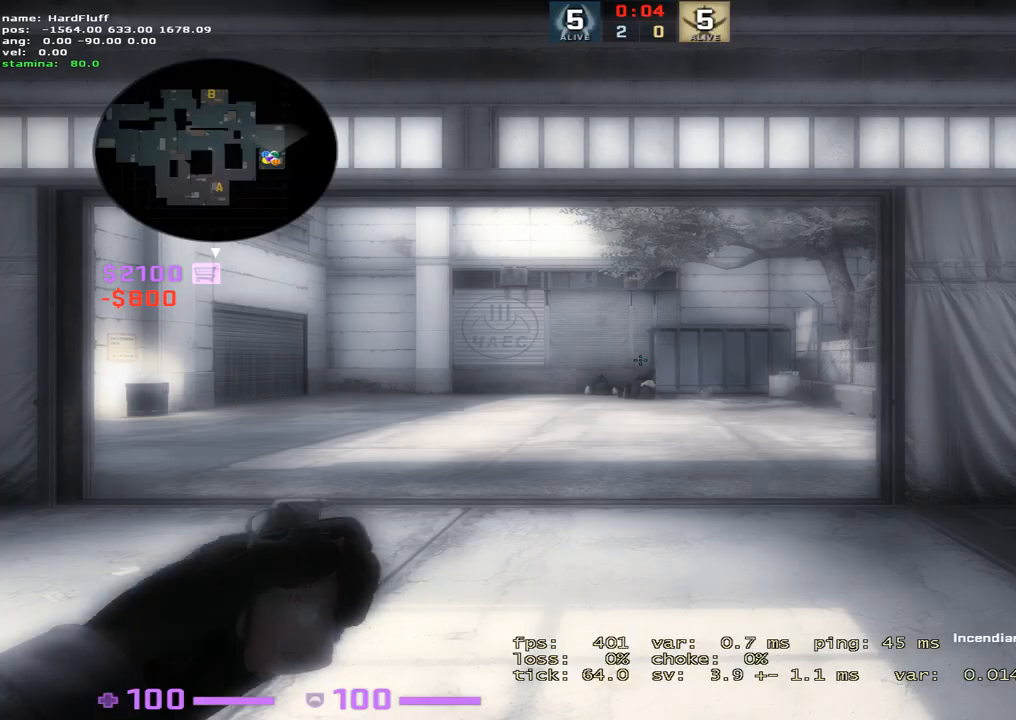
{"keys": ["tab"], "events": [[217, "tab", "down"]]}
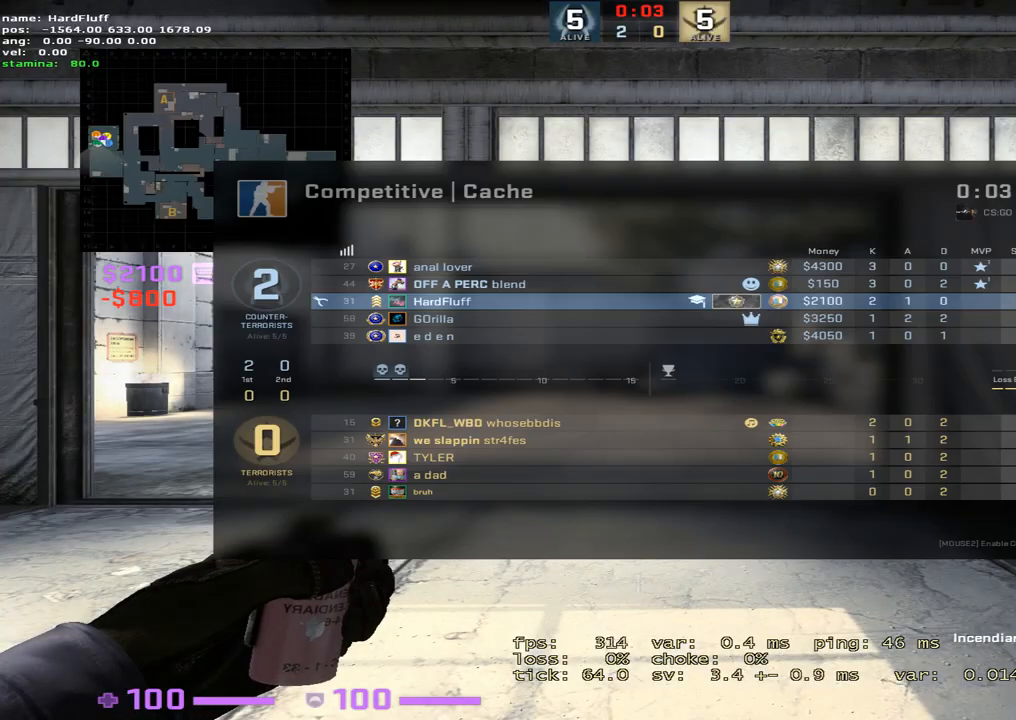
{"keys": ["tab", "w"], "events": [[100, "w", "down"]]}
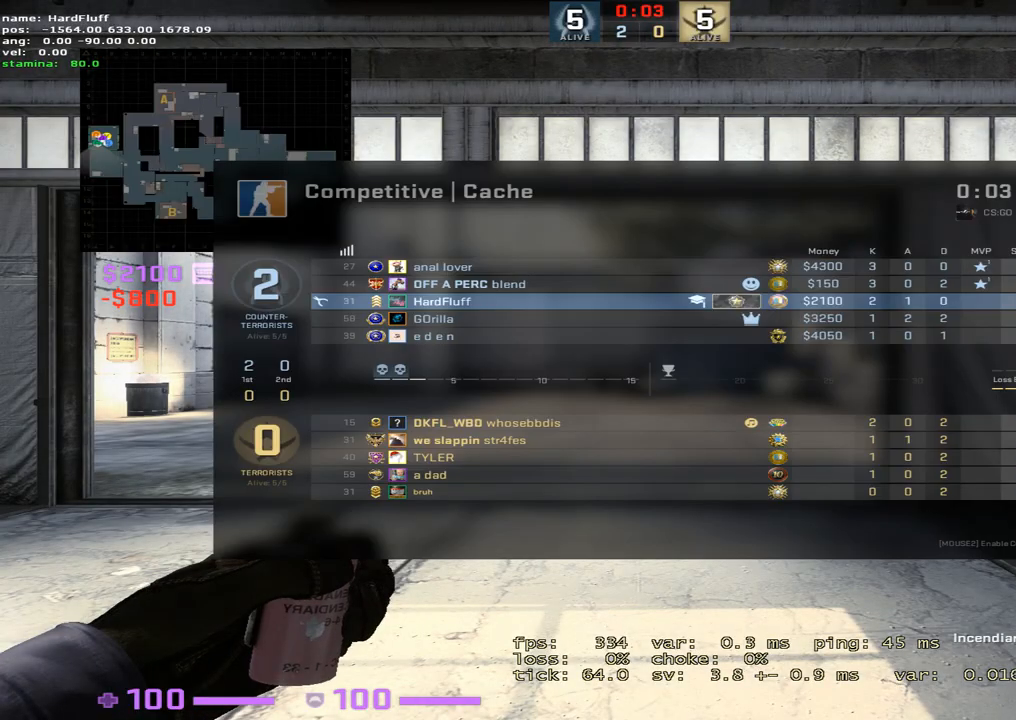
{"keys": ["tab", "w"], "events": []}
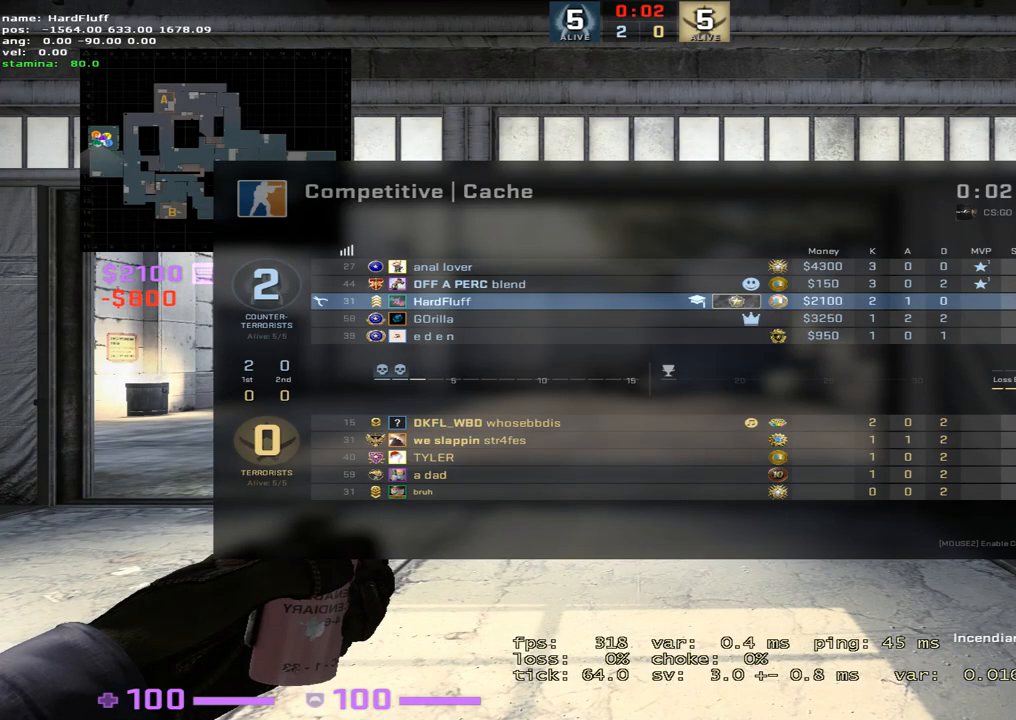
{"keys": ["tab", "w"], "events": []}
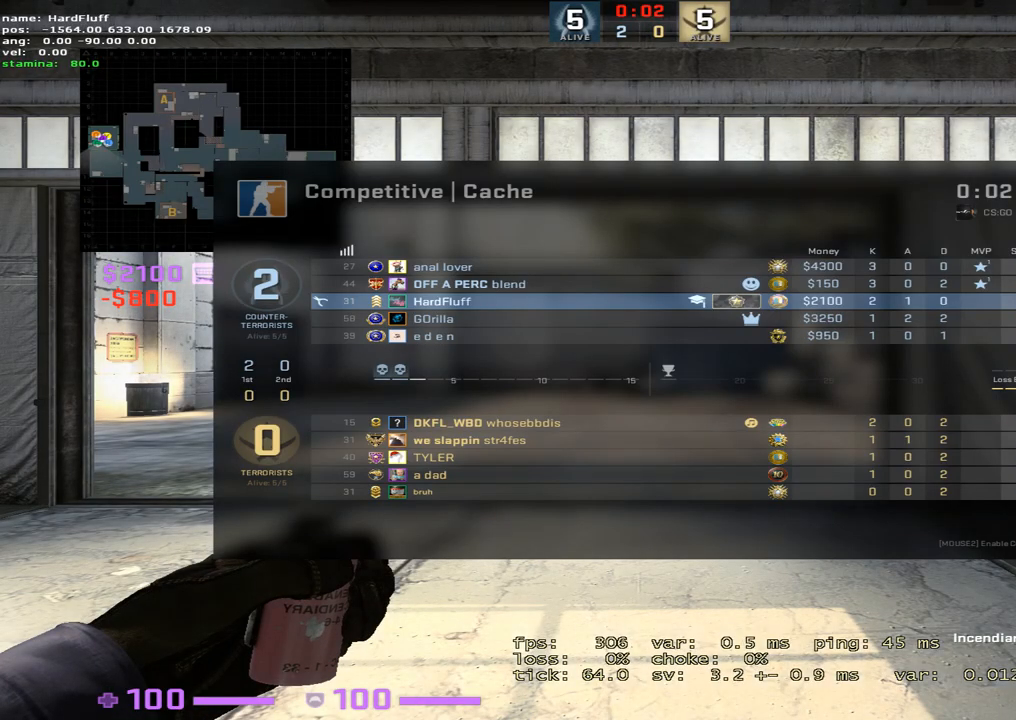
{"keys": ["w"], "events": [[50, "3", "down"], [100, "3", "up"], [401, "tab", "up"]]}
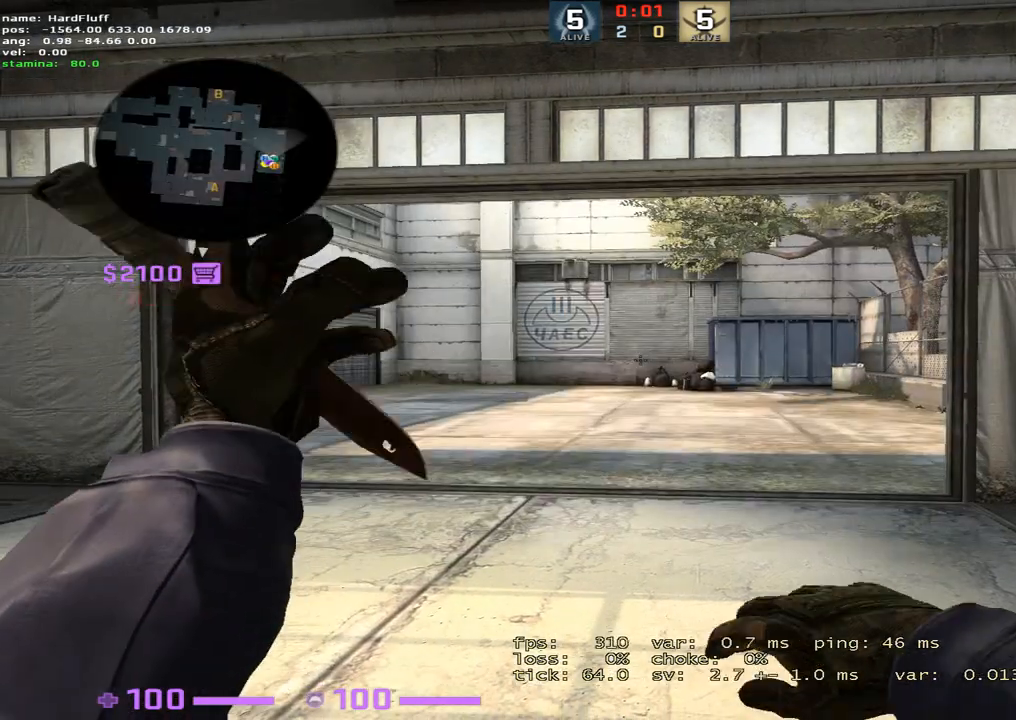
{"keys": ["w"], "events": [[150, "f", "down"], [283, "f", "up"]]}
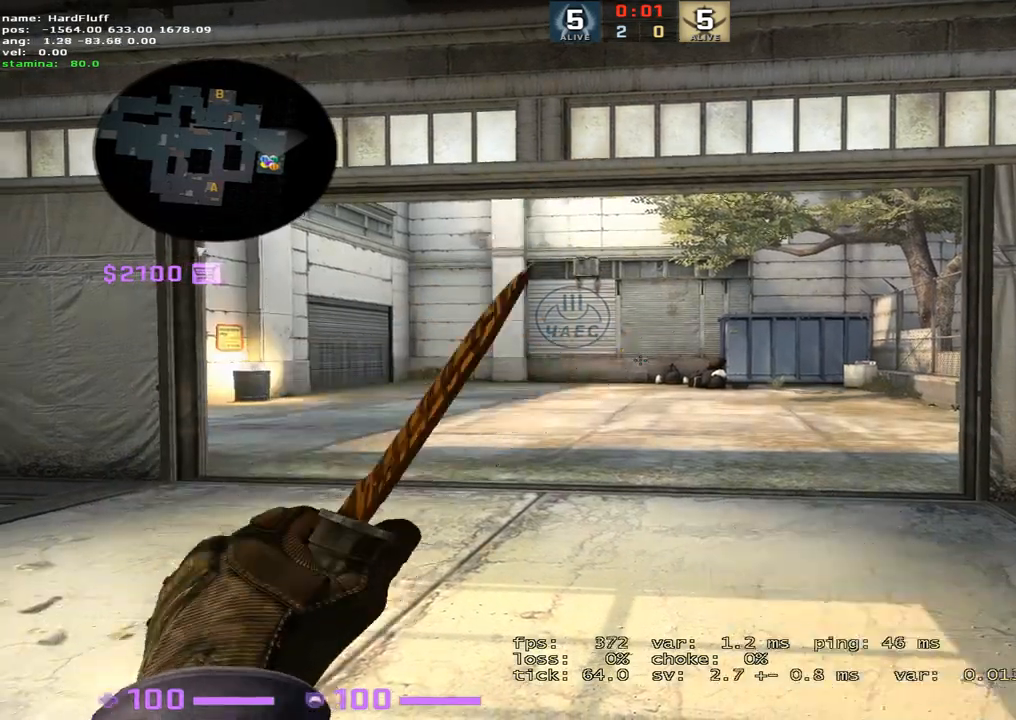
{"keys": ["w"], "events": []}
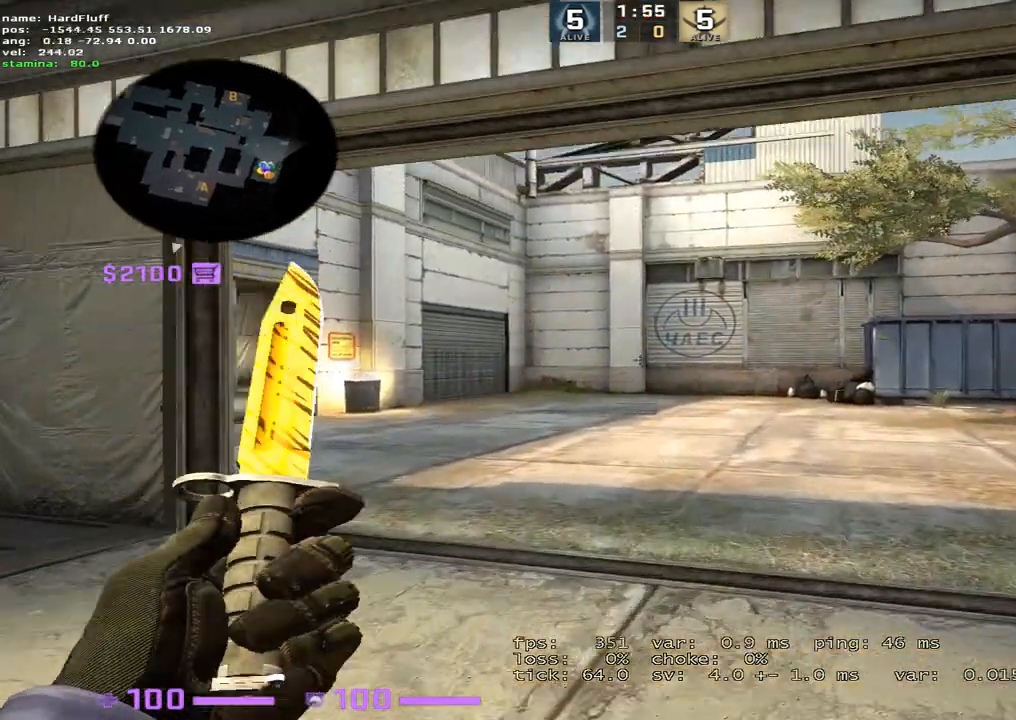
{"keys": ["d", "w"], "events": [[400, "d", "down"]]}
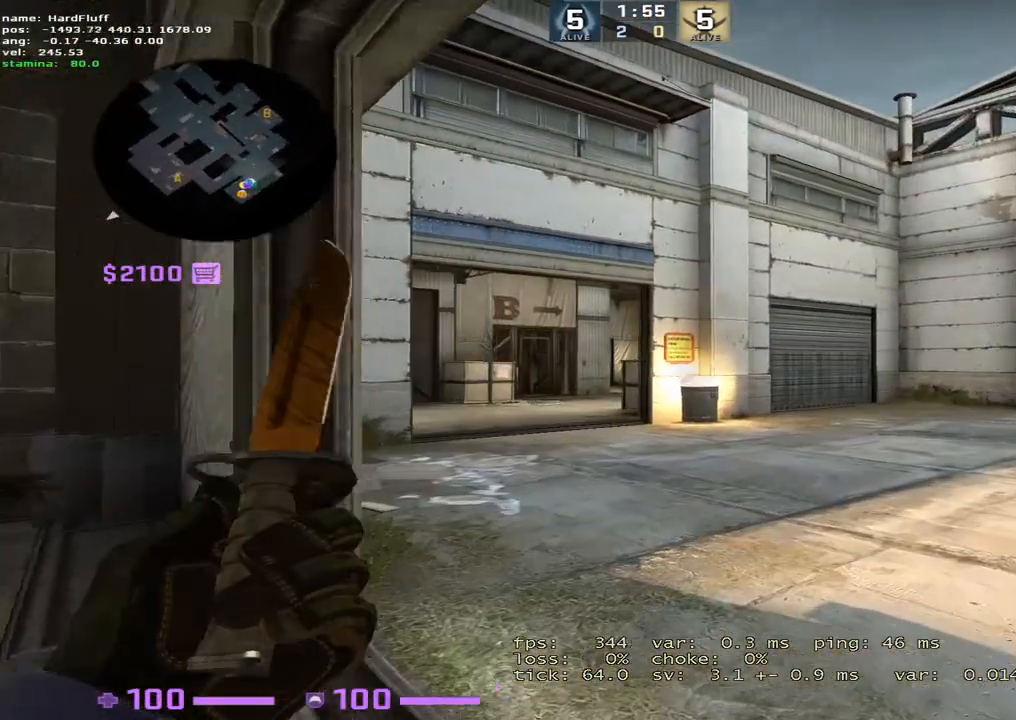
{"keys": ["d", "w"], "events": [[117, "d", "up"], [367, "d", "down"]]}
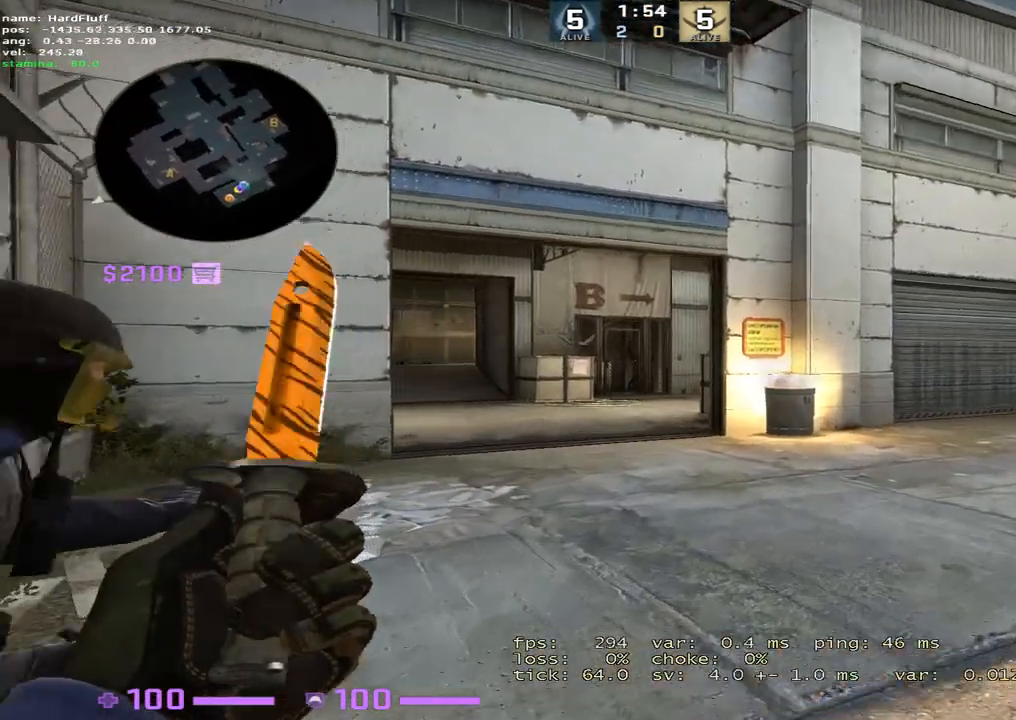
{"keys": ["w"], "events": [[167, "d", "up"]]}
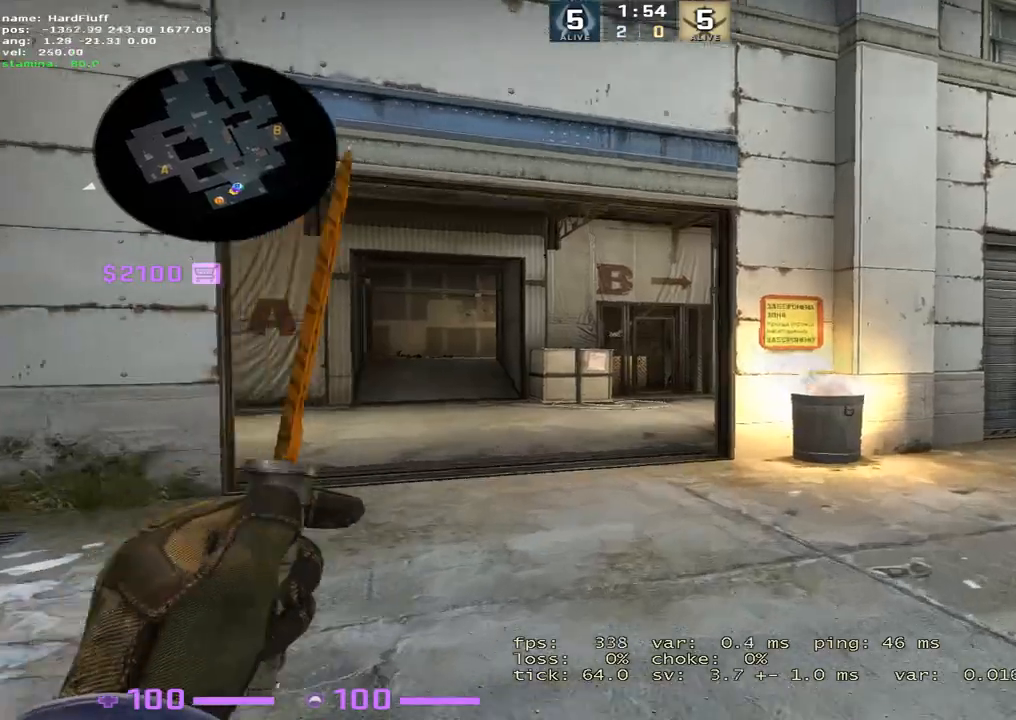
{"keys": ["w"], "events": []}
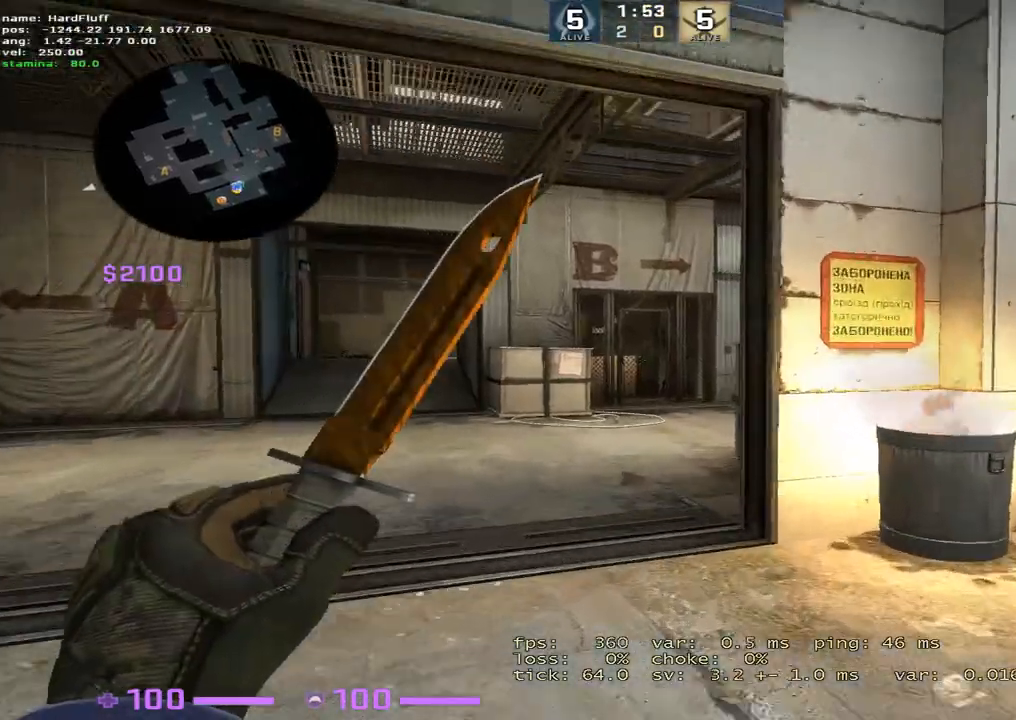
{"keys": ["w"], "events": [[50, "a", "down"], [167, "a", "up"]]}
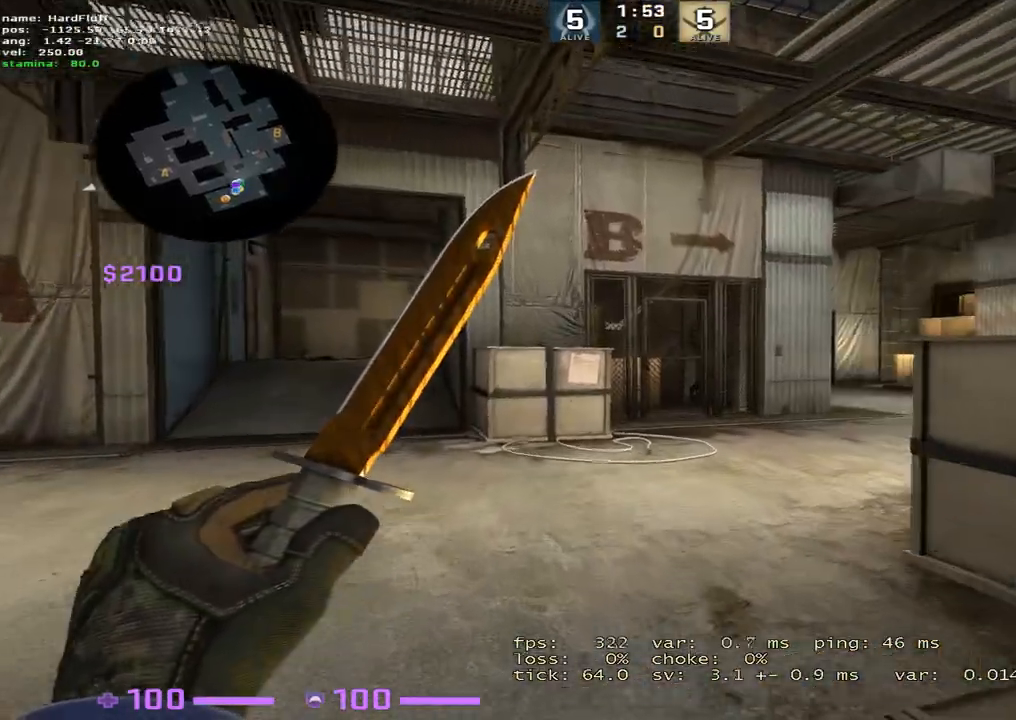
{"keys": ["w"], "events": [[301, "d", "down"], [417, "d", "up"]]}
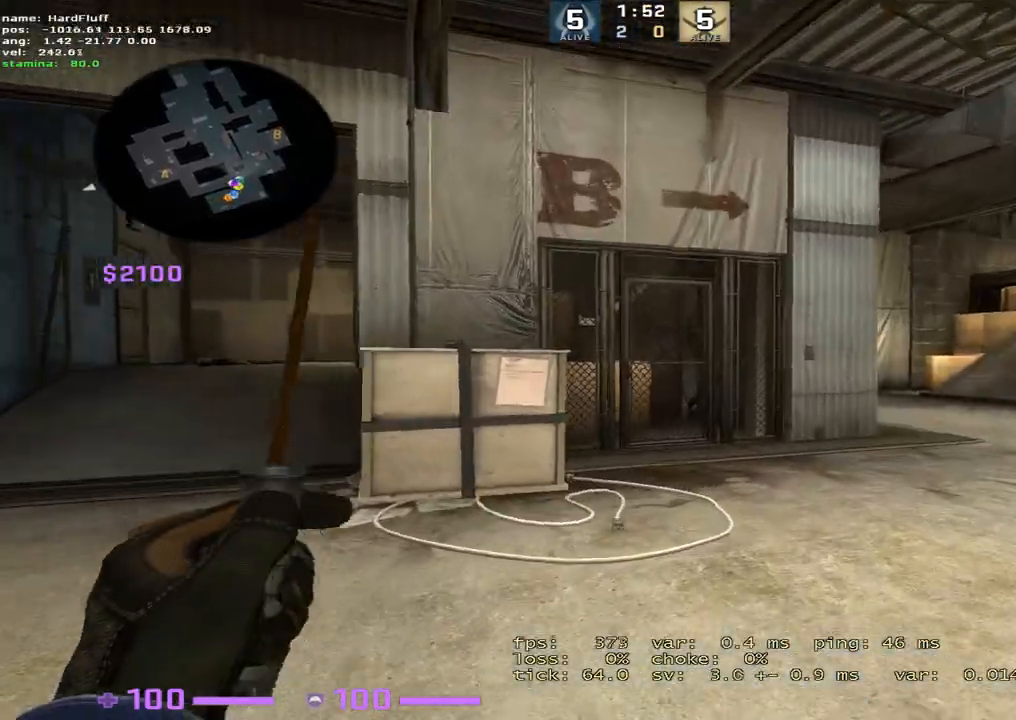
{"keys": ["d", "w"], "events": [[100, "d", "down"]]}